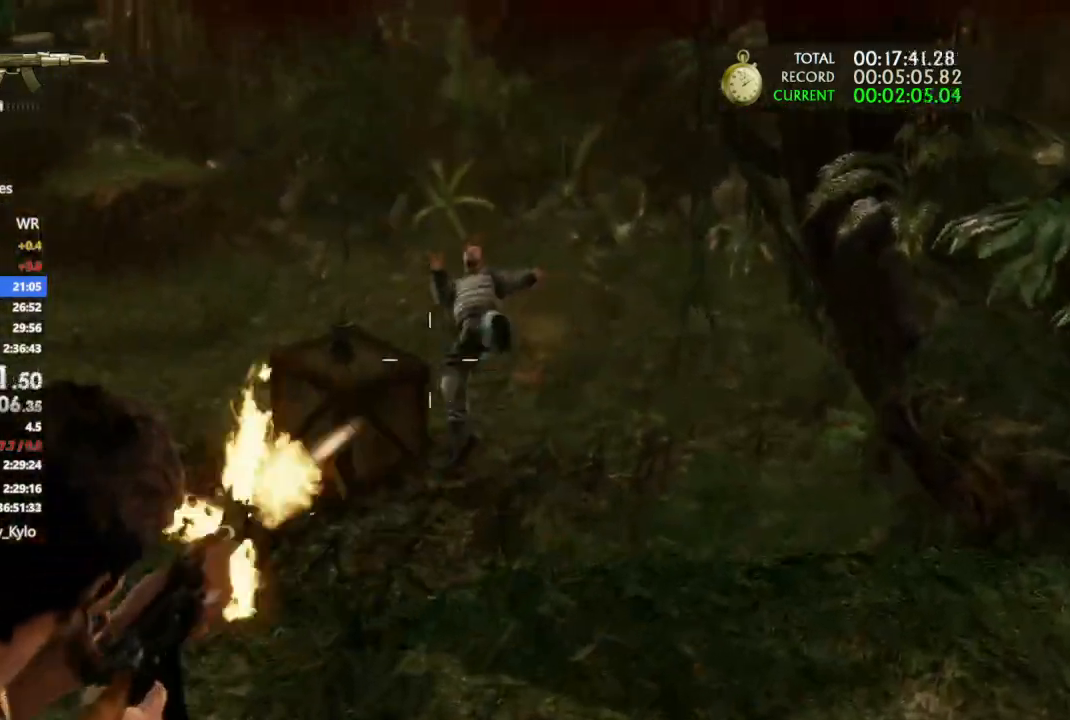
Gameplay with a controller (PlayStation layout); each line is a JSON object with the inputs held at the frame after it (dt_ms = milliseconds from this image to that frame). "events" lists button and stick changes between this image and that frame as [ms after this image, input, new state], when the widget could be followed in between.
{"dt_ms": 500, "buttons": [], "left_stick": "up", "right_stick": "down", "events": [[267, "right_stick", "down"], [500, "left_stick", "up"]]}
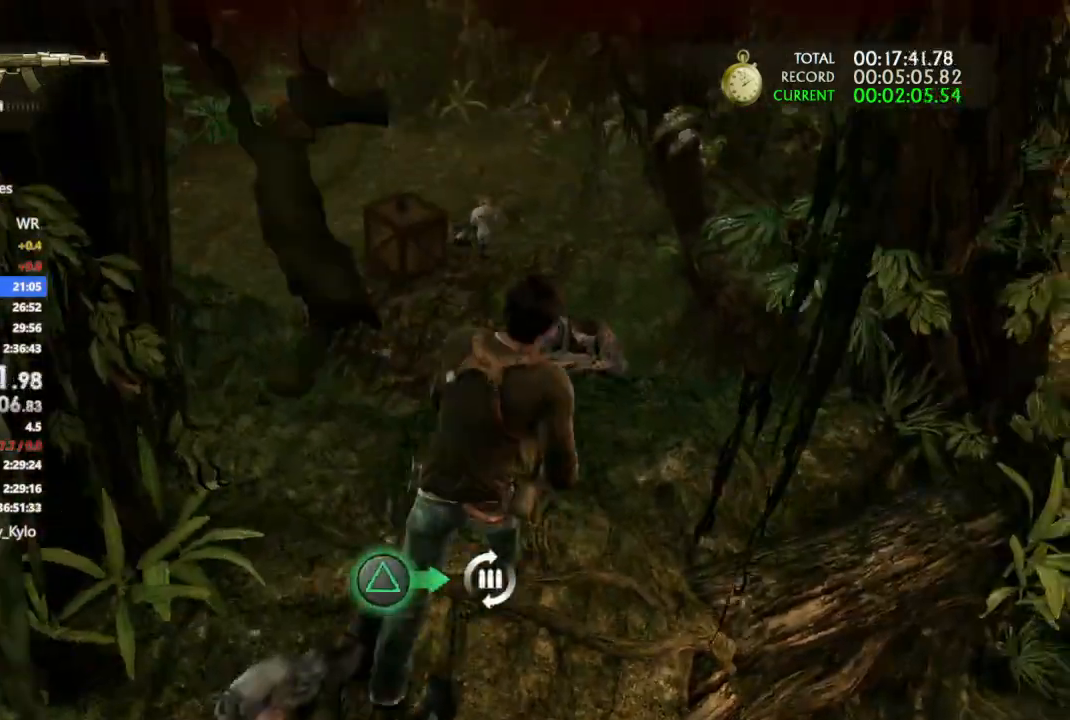
{"dt_ms": 500, "buttons": ["SQUARE"], "left_stick": "up", "right_stick": "center"}
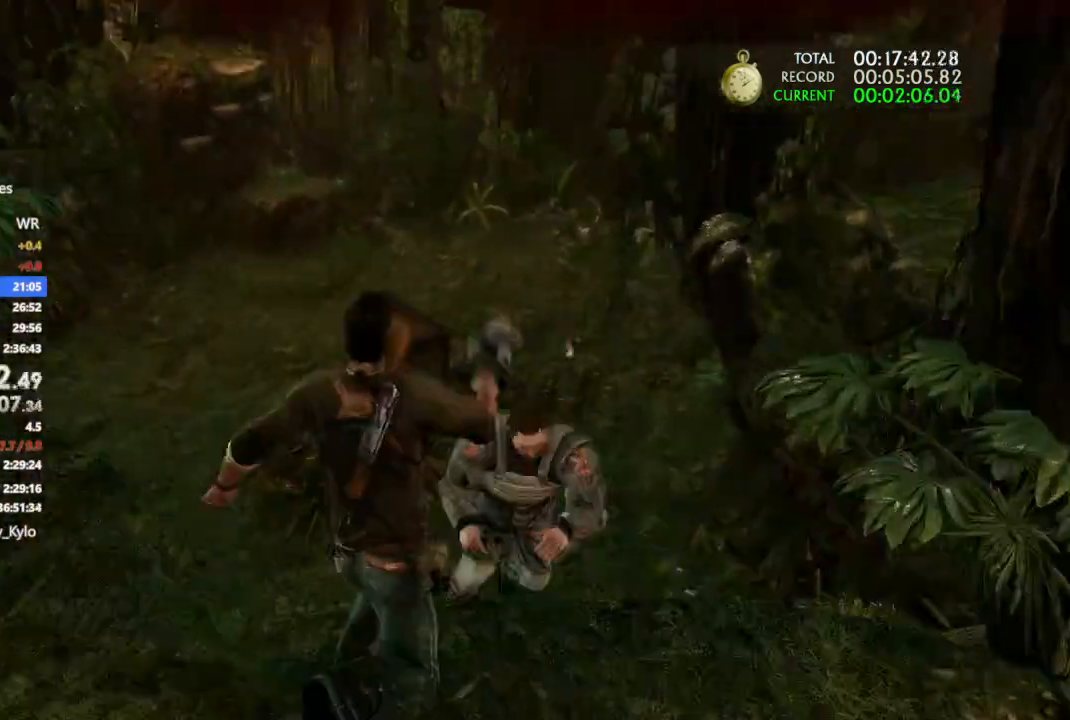
{"dt_ms": 1000, "buttons": [], "left_stick": "up", "right_stick": "center"}
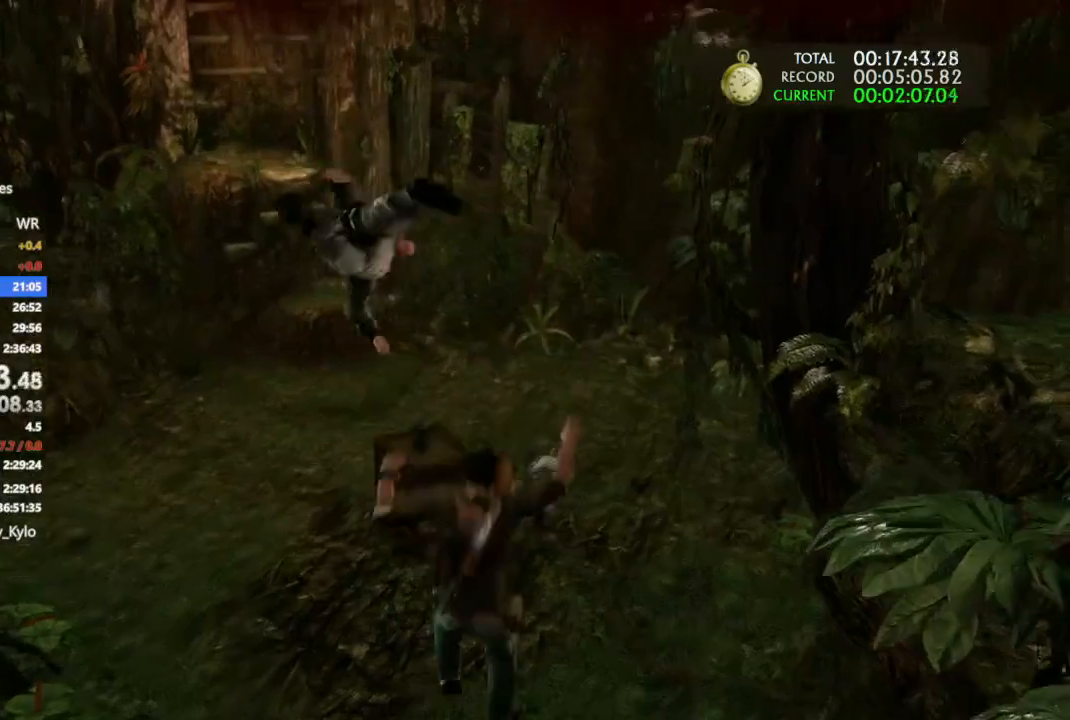
{"dt_ms": 500, "buttons": [], "left_stick": "up-right", "right_stick": "center", "events": [[333, "left_stick", "up-right"]]}
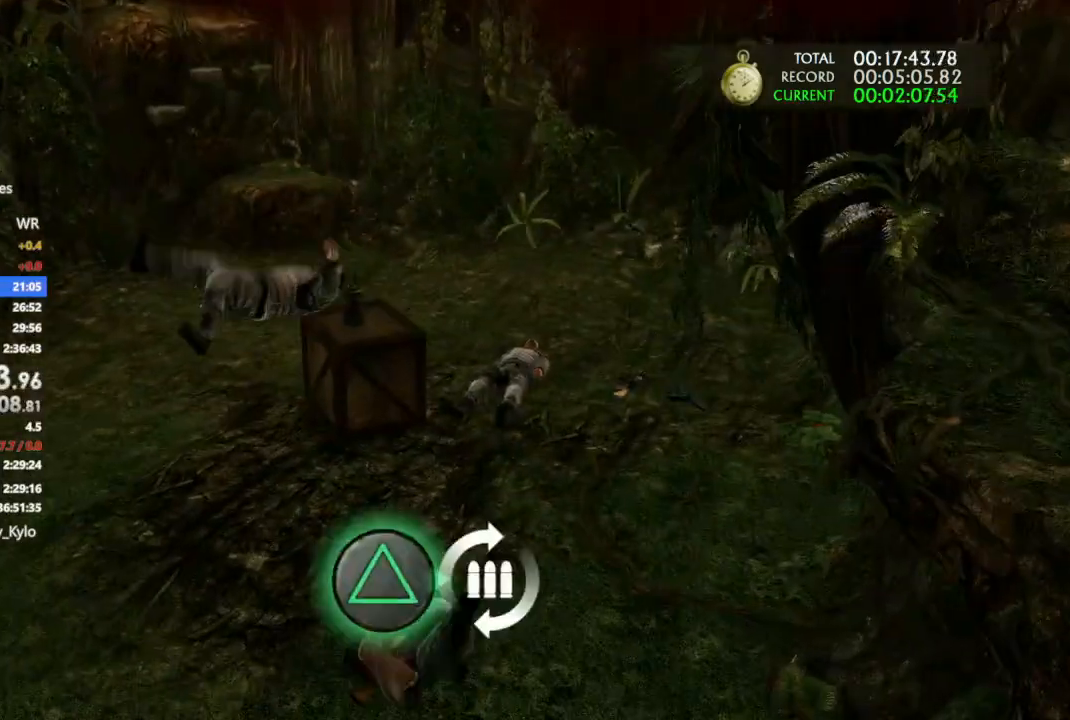
{"dt_ms": 500, "buttons": [], "left_stick": "up", "right_stick": "center", "events": [[33, "right_stick", "down-right"], [100, "right_stick", "right"], [300, "right_stick", "center"], [333, "CIRCLE", "down"], [333, "TRIANGLE", "down"], [400, "CIRCLE", "up"], [433, "left_stick", "up"], [467, "TRIANGLE", "up"]]}
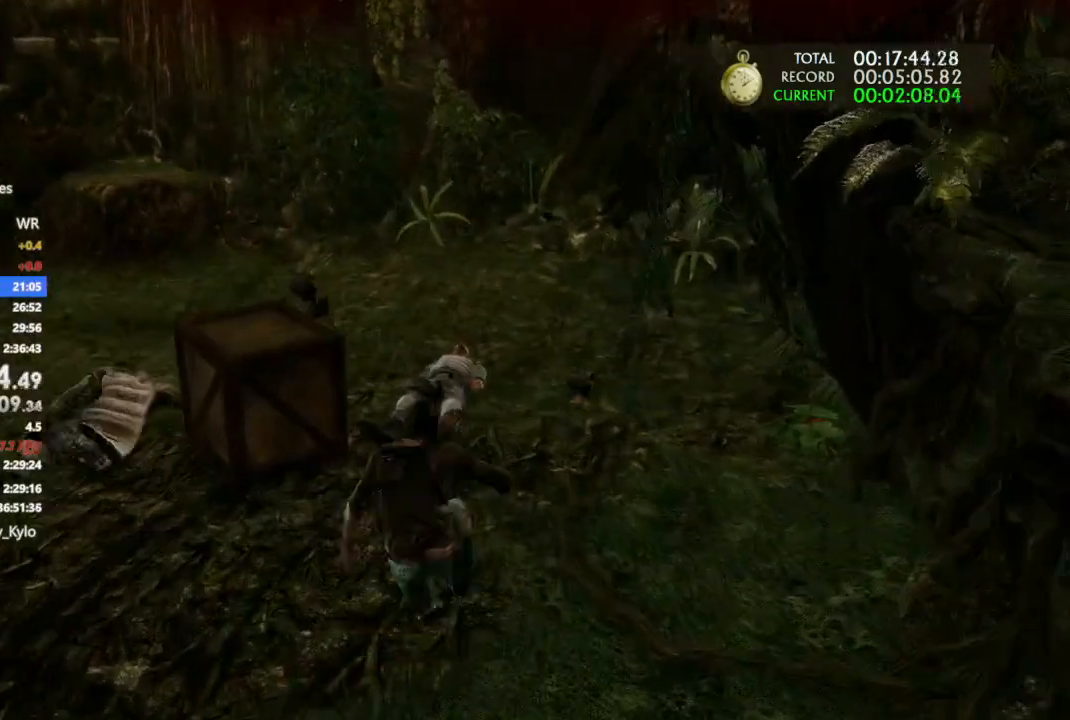
{"dt_ms": 500, "buttons": [], "left_stick": "up-left", "right_stick": "center", "events": [[67, "TRIANGLE", "down"], [133, "TRIANGLE", "up"], [433, "left_stick", "up-left"]]}
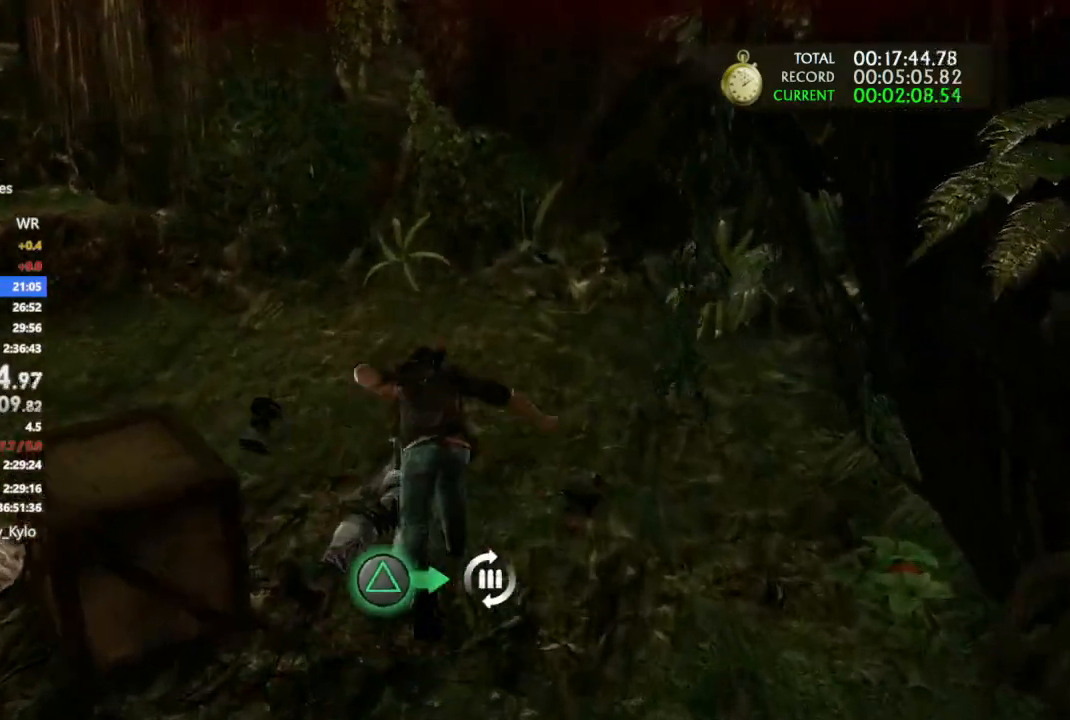
{"dt_ms": 500, "buttons": [], "left_stick": "up-left", "right_stick": "left", "events": [[100, "CIRCLE", "down"], [100, "TRIANGLE", "down"], [267, "CIRCLE", "up"], [267, "TRIANGLE", "up"], [367, "right_stick", "left"]]}
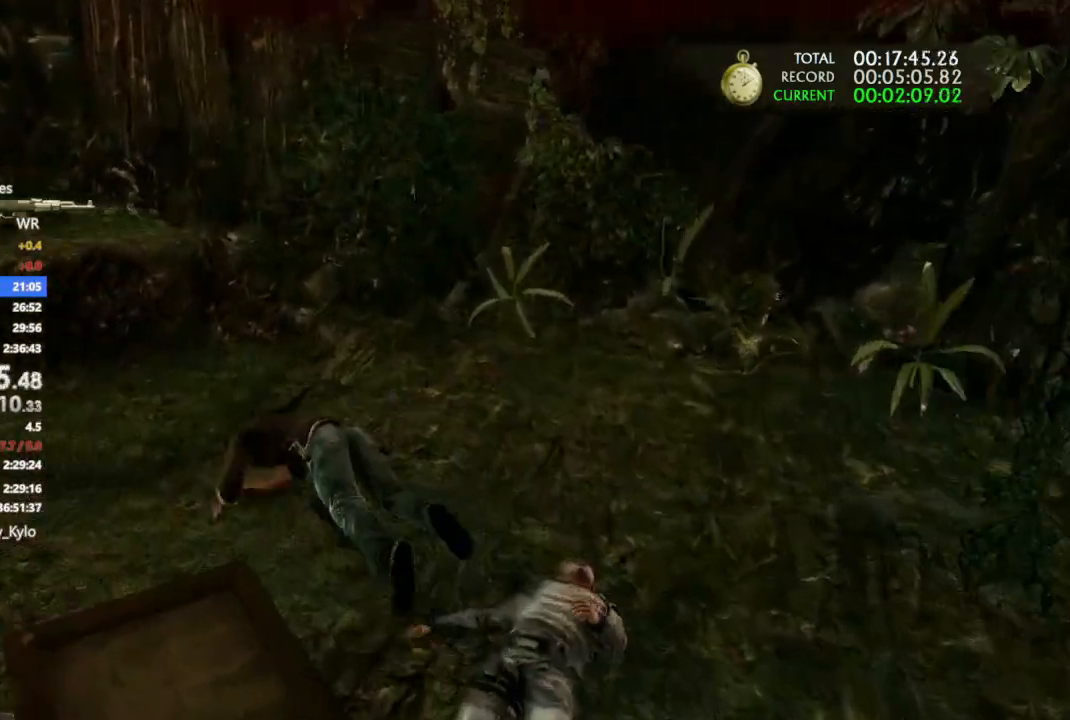
{"dt_ms": 500, "buttons": ["CROSS"], "left_stick": "up", "right_stick": "center", "events": [[133, "left_stick", "up"], [400, "CROSS", "down"], [433, "right_stick", "center"]]}
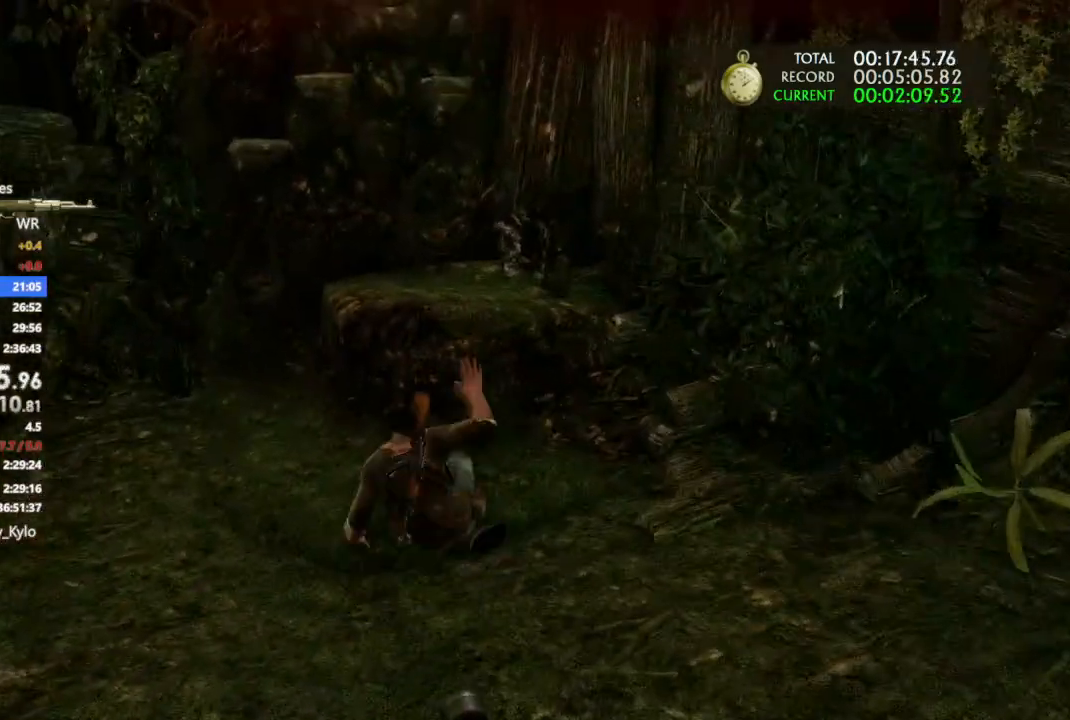
{"dt_ms": 500, "buttons": ["CROSS"], "left_stick": "up", "right_stick": "center"}
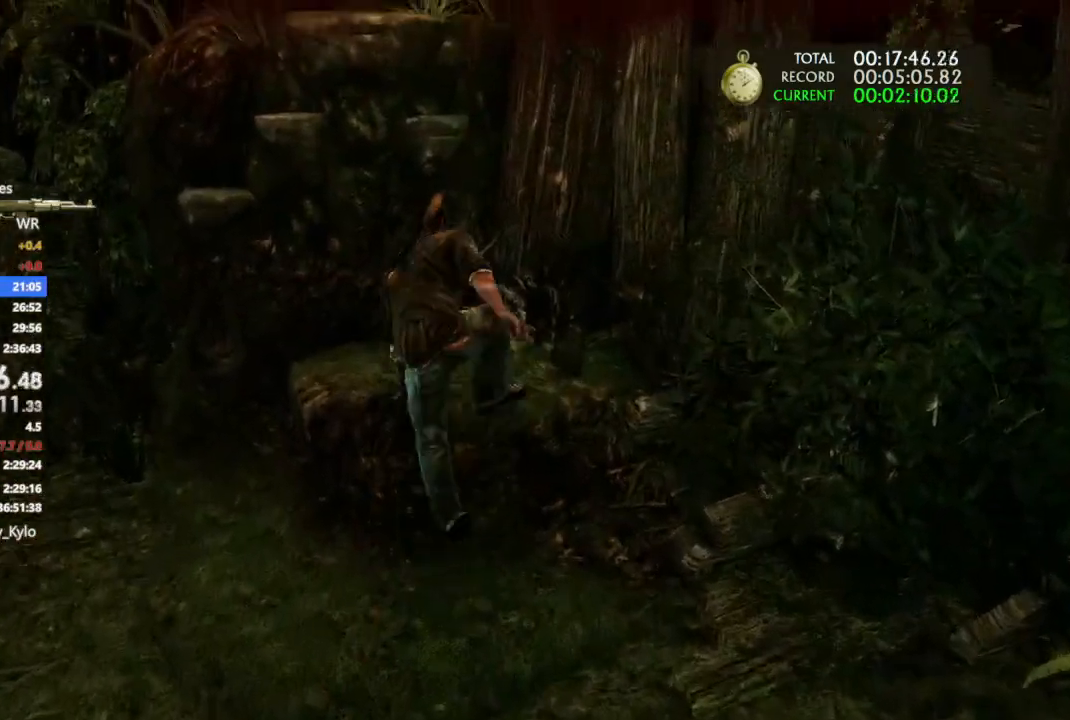
{"dt_ms": 500, "buttons": [], "left_stick": "up", "right_stick": "center", "events": [[500, "CROSS", "up"]]}
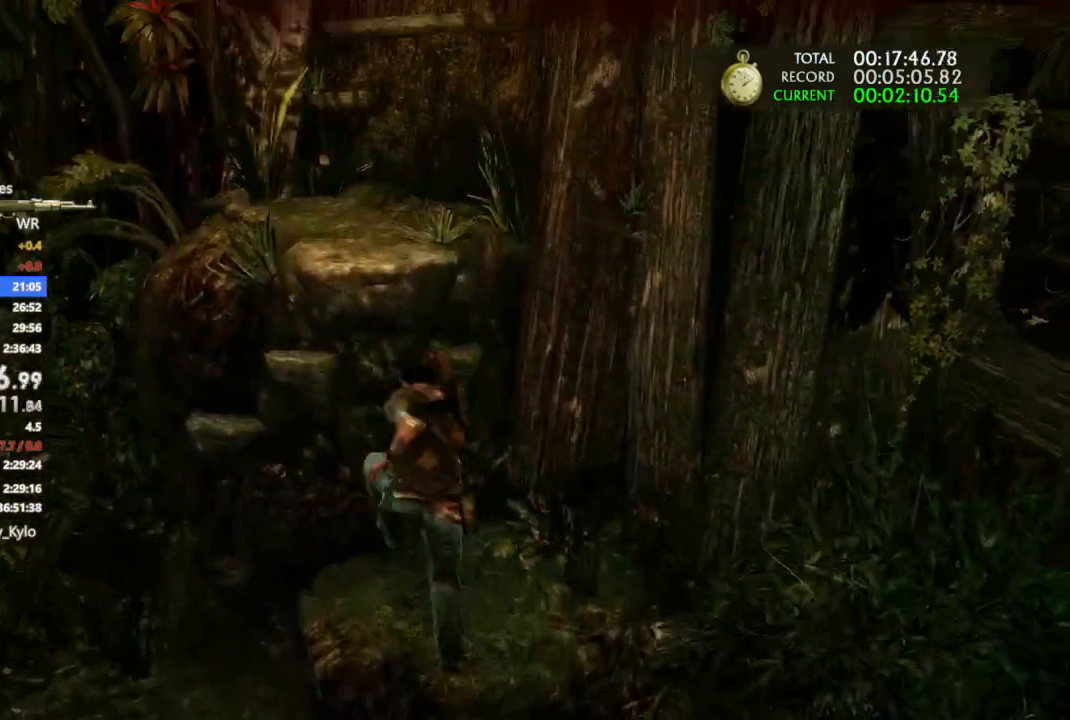
{"dt_ms": 500, "buttons": ["CROSS"], "left_stick": "up", "right_stick": "center", "events": [[67, "CROSS", "down"], [400, "CROSS", "up"], [467, "CROSS", "down"]]}
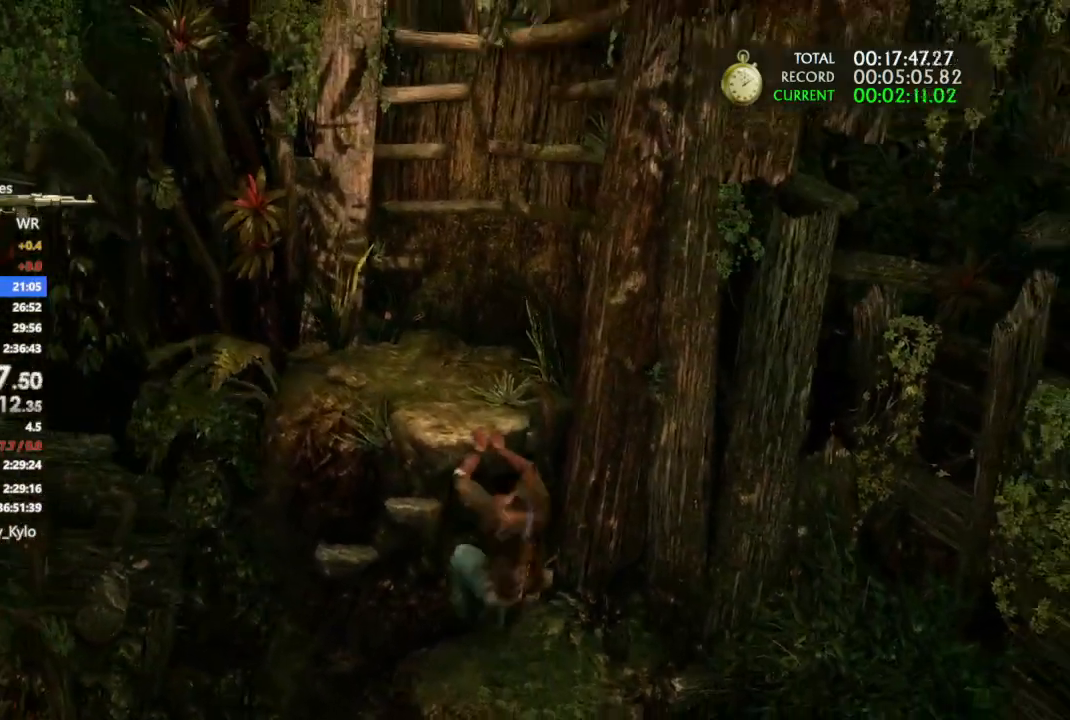
{"dt_ms": 500, "buttons": [], "left_stick": "up", "right_stick": "center", "events": [[267, "CROSS", "up"], [367, "CROSS", "down"], [500, "CROSS", "up"]]}
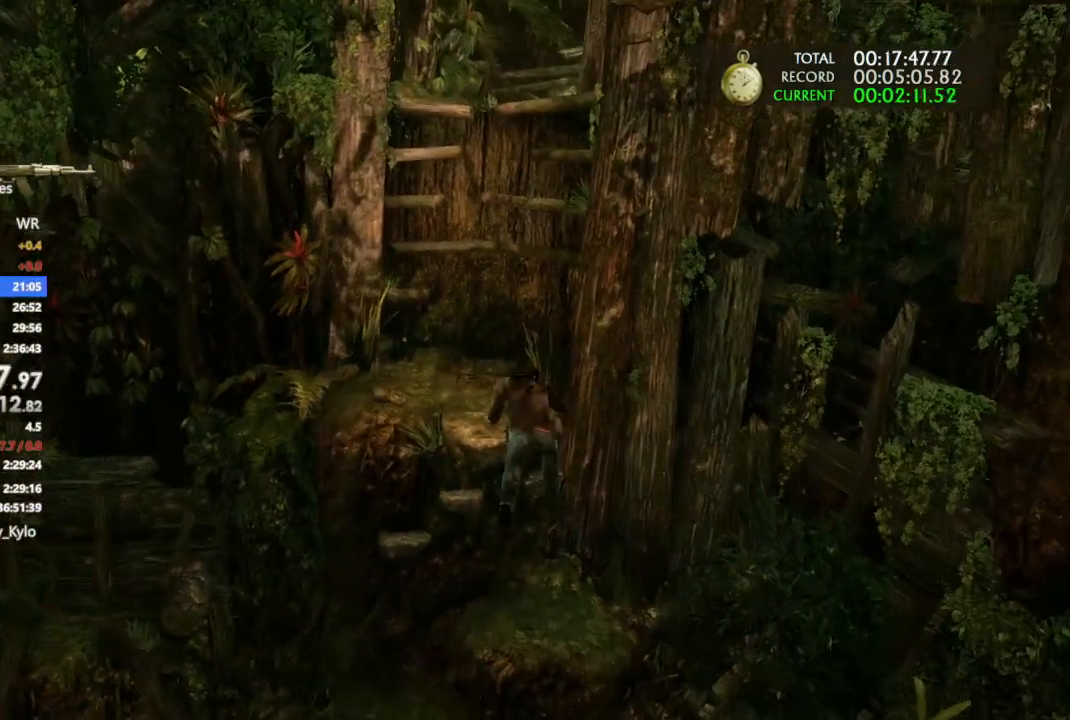
{"dt_ms": 500, "buttons": ["CROSS"], "left_stick": "up", "right_stick": "center"}
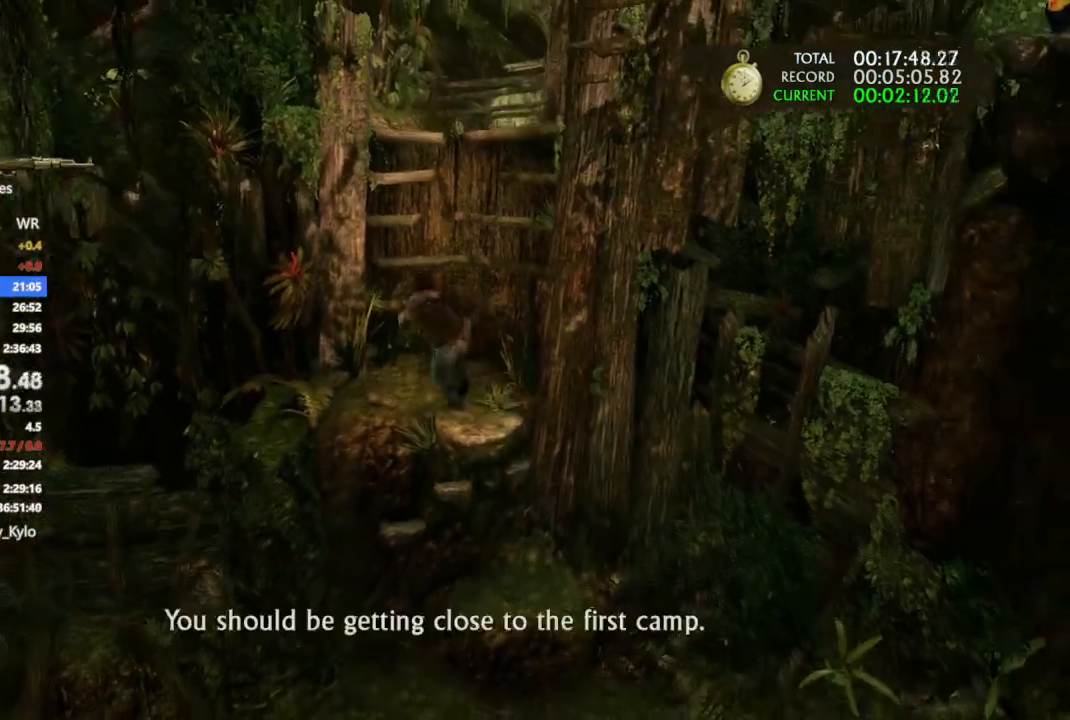
{"dt_ms": 500, "buttons": ["CROSS"], "left_stick": "up", "right_stick": "center", "events": [[300, "CROSS", "up"], [367, "CROSS", "down"]]}
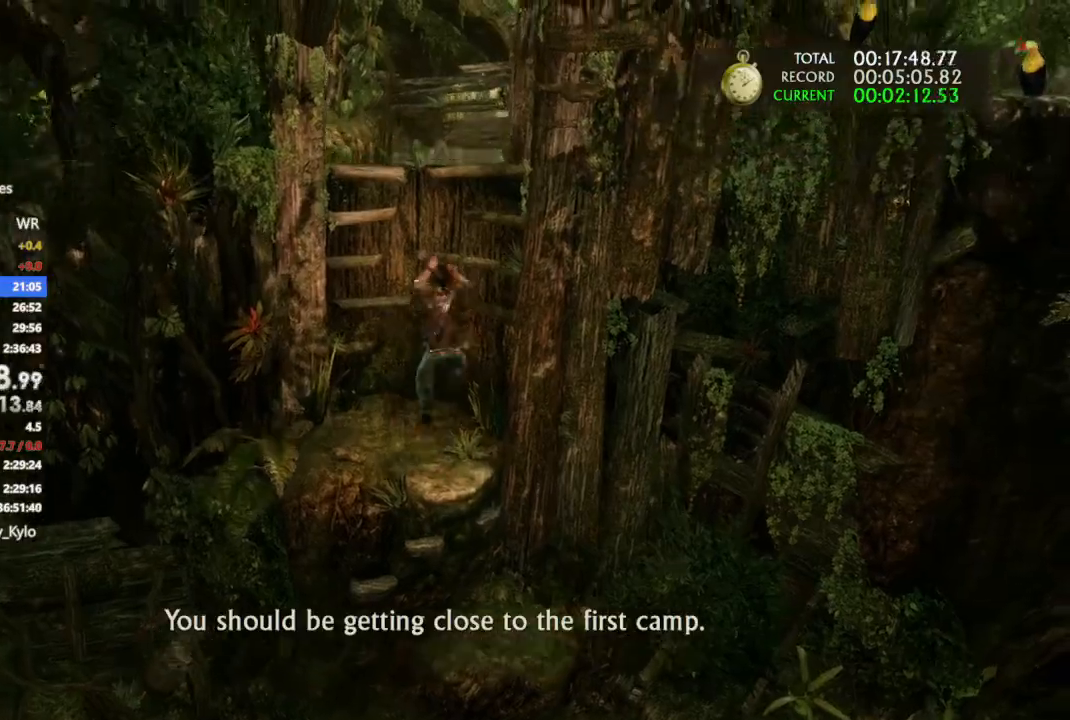
{"dt_ms": 500, "buttons": ["CROSS"], "left_stick": "up", "right_stick": "center", "events": []}
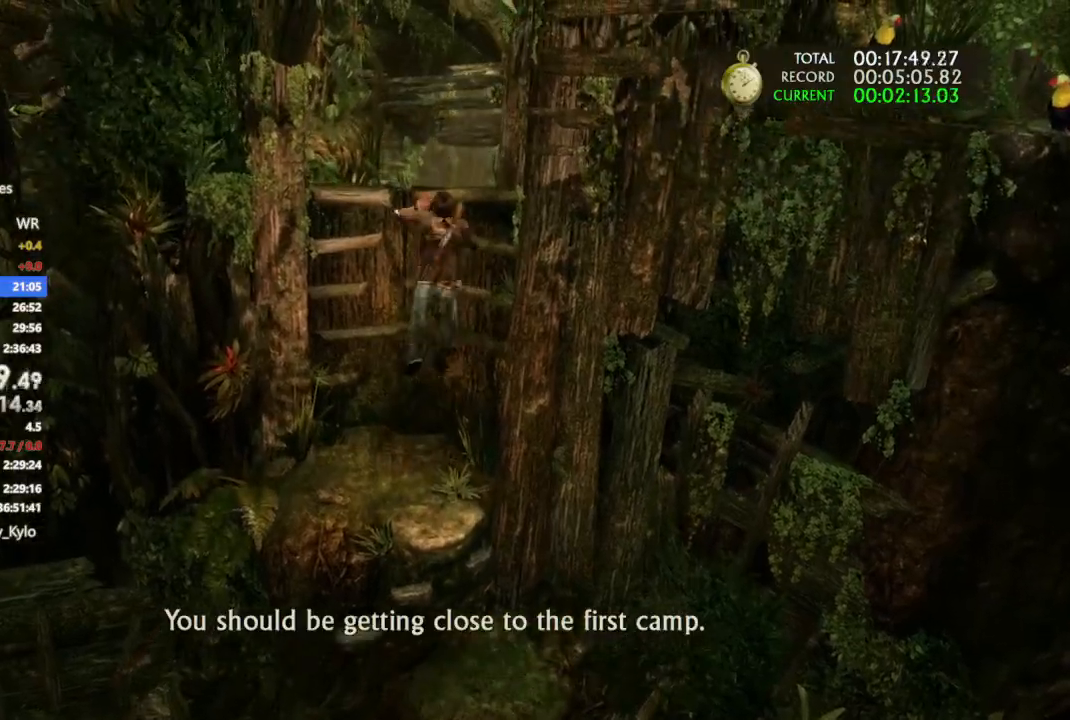
{"dt_ms": 500, "buttons": ["CROSS"], "left_stick": "up", "right_stick": "center", "events": [[100, "CROSS", "up"], [200, "CROSS", "down"], [267, "CROSS", "up"], [367, "CROSS", "down"]]}
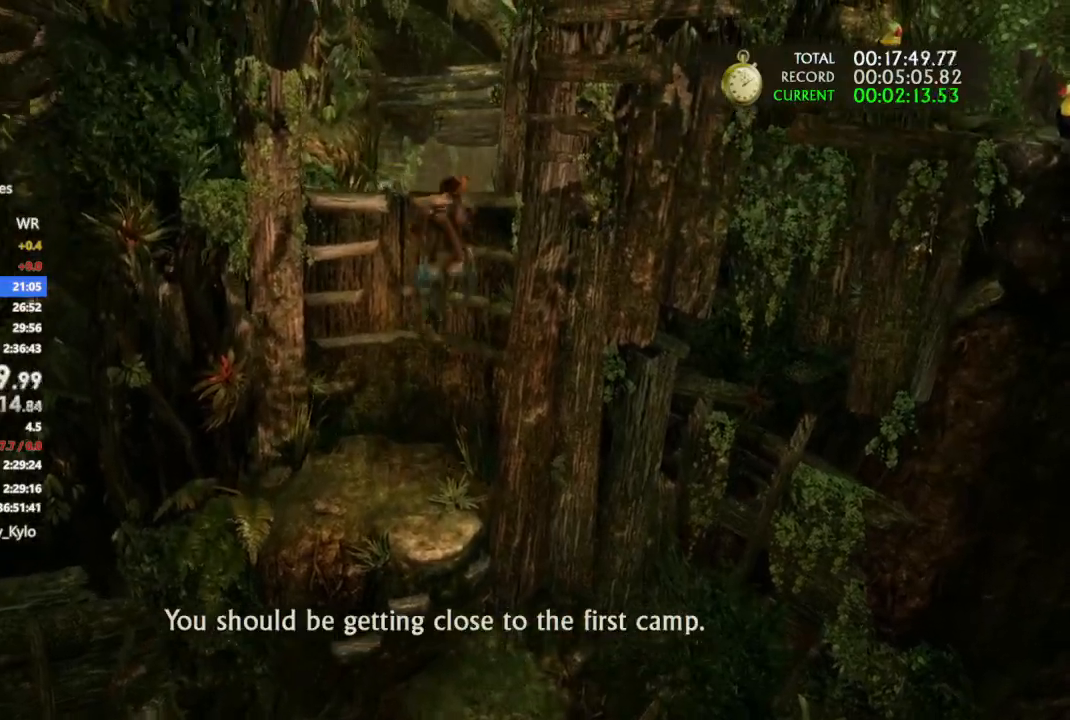
{"dt_ms": 500, "buttons": ["CROSS"], "left_stick": "up", "right_stick": "center", "events": []}
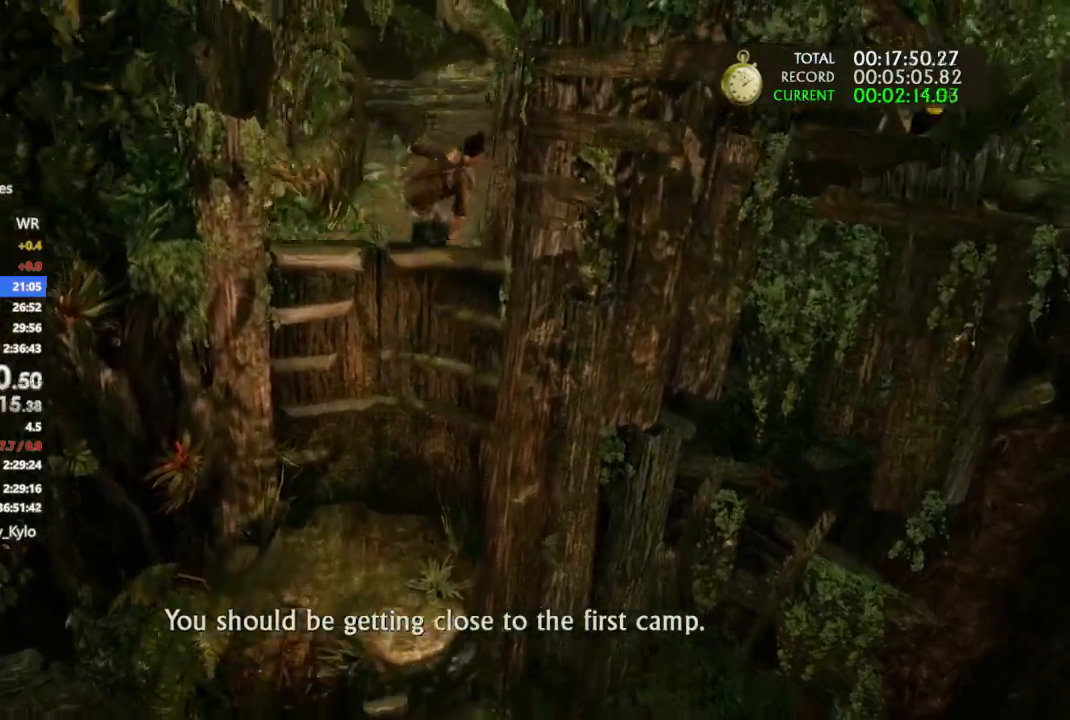
{"dt_ms": 500, "buttons": ["CROSS"], "left_stick": "up", "right_stick": "center", "events": []}
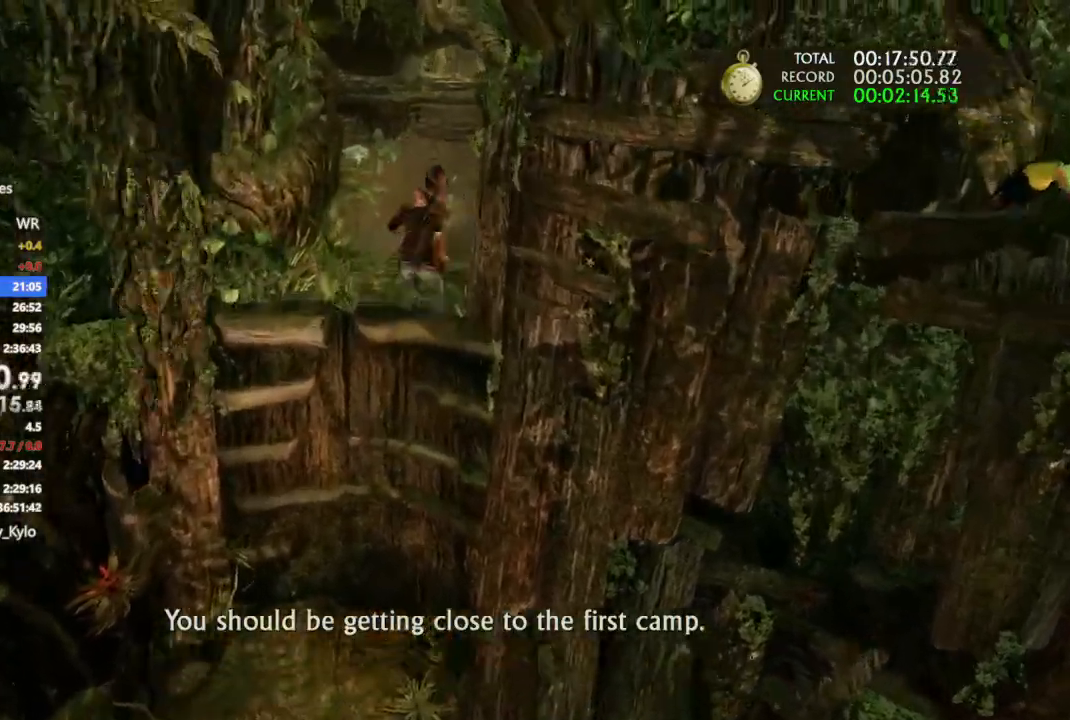
{"dt_ms": 500, "buttons": ["CROSS"], "left_stick": "up", "right_stick": "center", "events": [[433, "CIRCLE", "down"], [500, "CIRCLE", "up"]]}
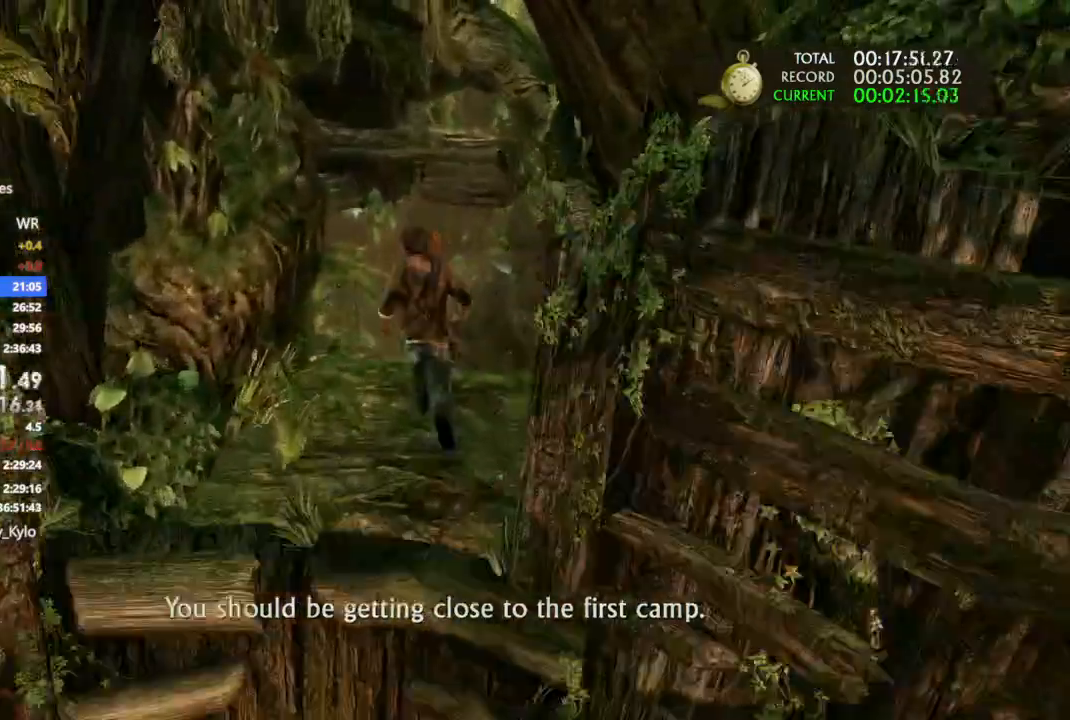
{"dt_ms": 500, "buttons": ["TRIANGLE", "R2"], "left_stick": "up", "right_stick": "center"}